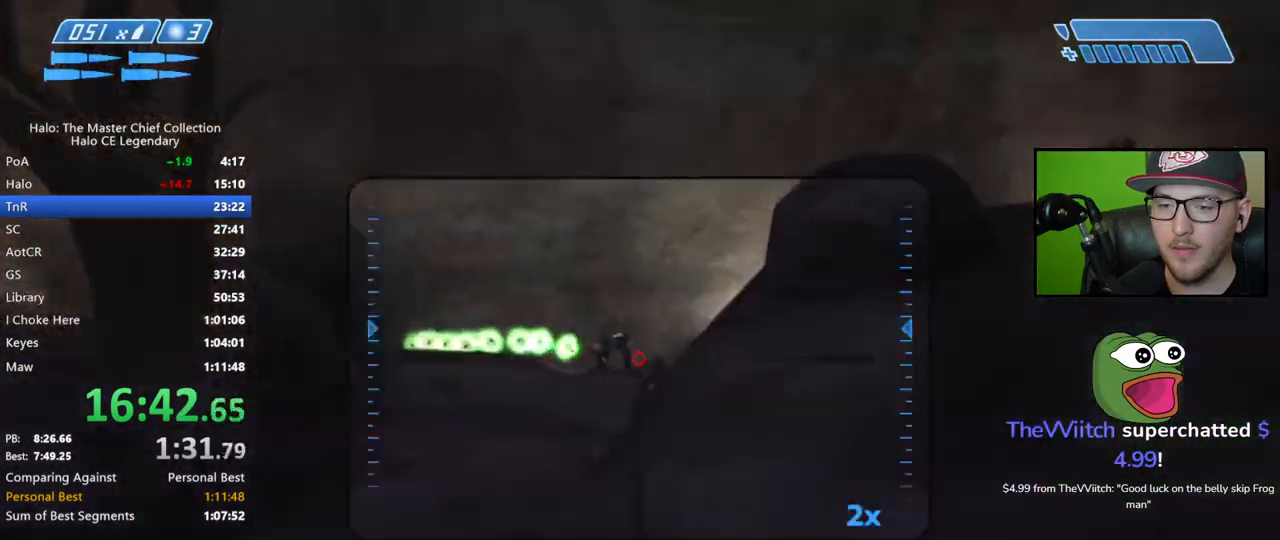
Gameplay with a controller (Xbox layout); each line is a JSON object with the inputs held at the frame after it. "events" lists button and stick changes between this image and that frame as [ms after this image, input, new state], when the widget could be followed in between.
{"buttons": [], "left_stick": "left", "right_stick": "down-right", "events": [[33, "left_stick", "left"], [100, "R3", "up"], [100, "right_stick", "up-right"], [333, "right_stick", "right"], [467, "right_stick", "down-right"]]}
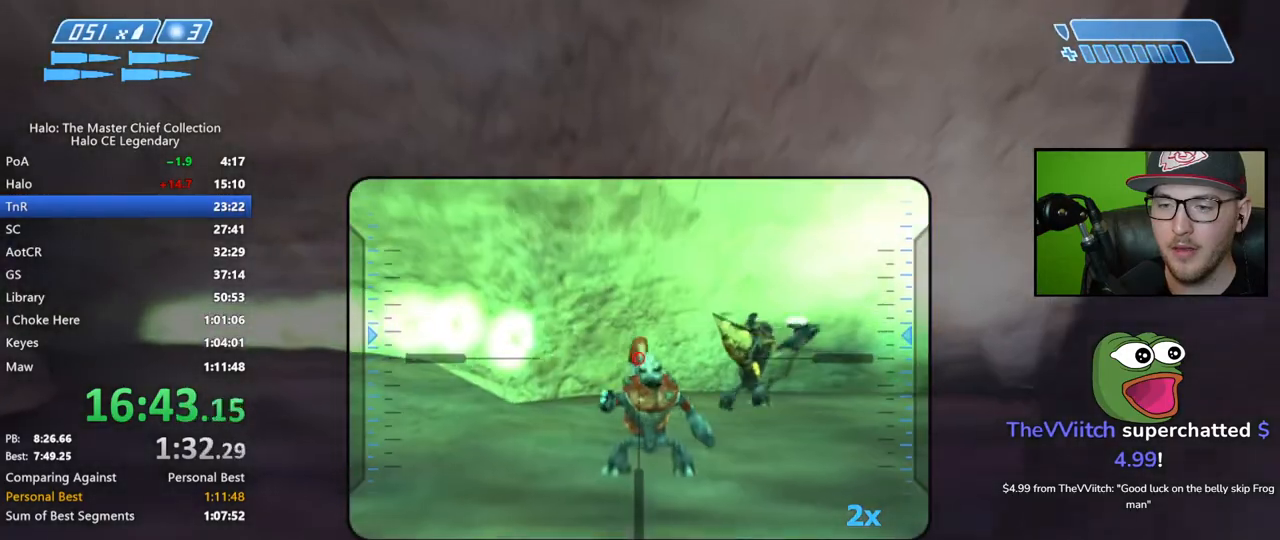
{"buttons": ["R2"], "left_stick": "left", "right_stick": "right", "events": [[17, "R2", "down"], [133, "R2", "up"], [183, "right_stick", "right"], [483, "R2", "down"]]}
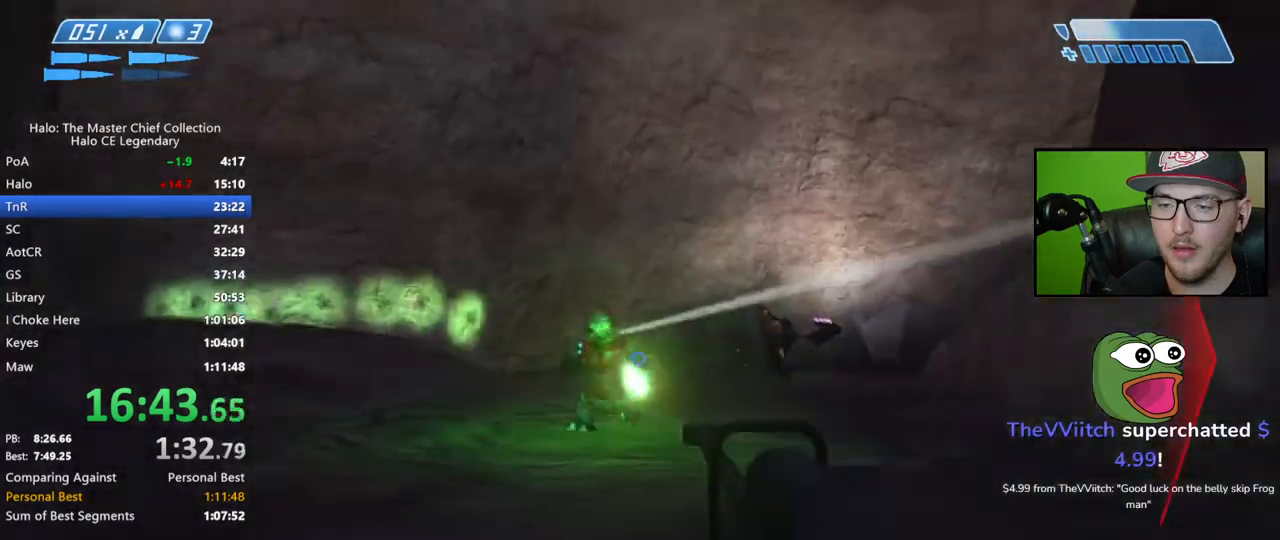
{"buttons": [], "left_stick": "left", "right_stick": "center", "events": [[117, "R2", "up"], [450, "right_stick", "center"]]}
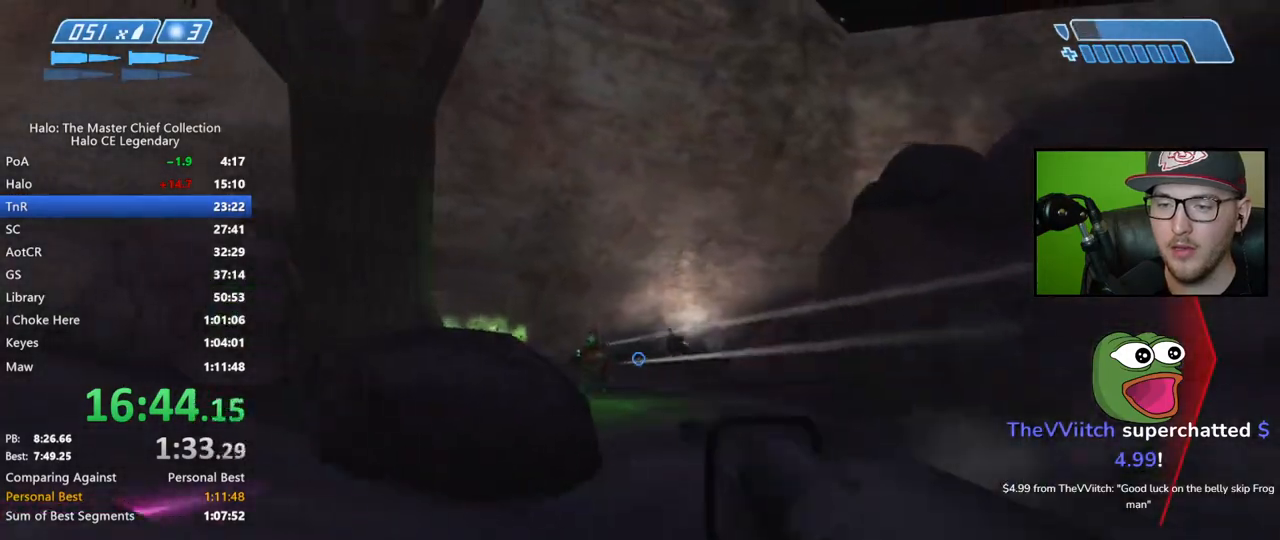
{"buttons": [], "left_stick": "left", "right_stick": "center", "events": [[67, "right_stick", "up"], [117, "R2", "down"], [200, "right_stick", "center"], [233, "R2", "up"], [333, "X", "down"], [400, "X", "up"], [450, "X", "down"], [500, "X", "up"]]}